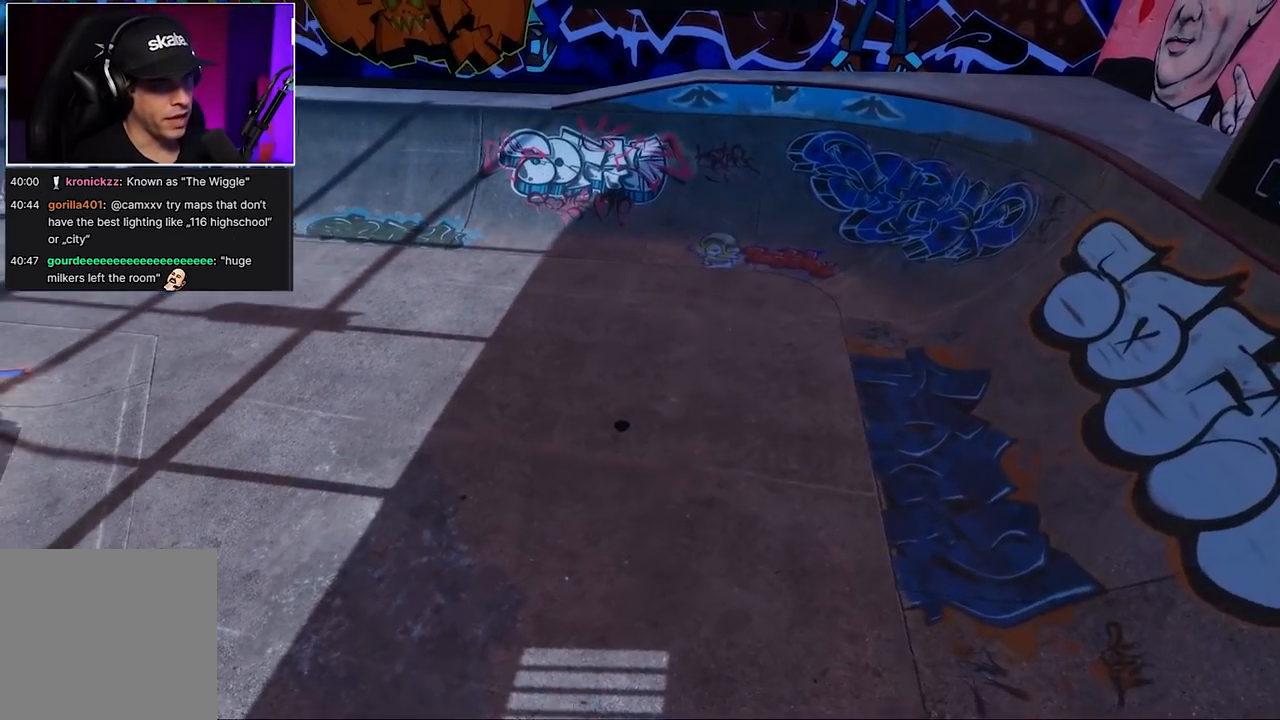
Gameplay with a controller (Xbox layout); each line is a JSON object with the inputs held at the frame after it. "events" lists button and stick changes between this image and that frame as [ms after this image, input, new state], when the widget could be followed in between. Not read: L3 R3.
{"buttons": [], "left_stick": "up-right", "right_stick": "left", "events": []}
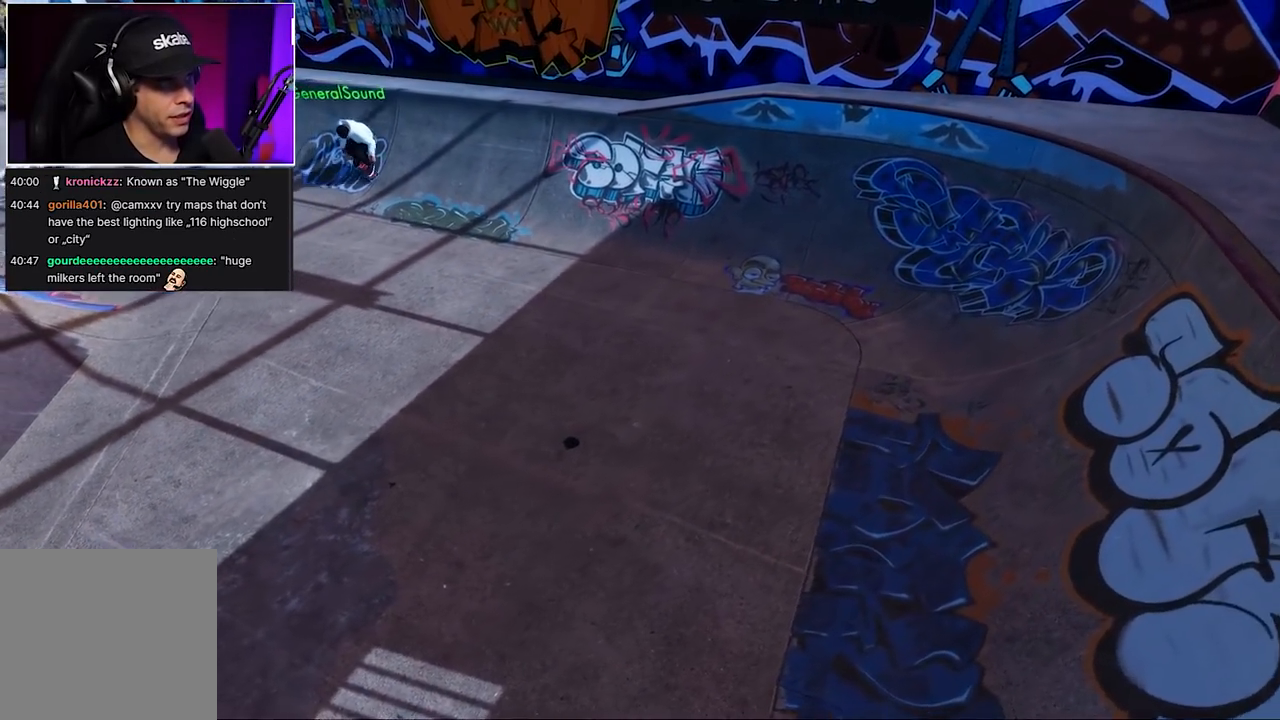
{"buttons": [], "left_stick": "up-right", "right_stick": "left", "events": []}
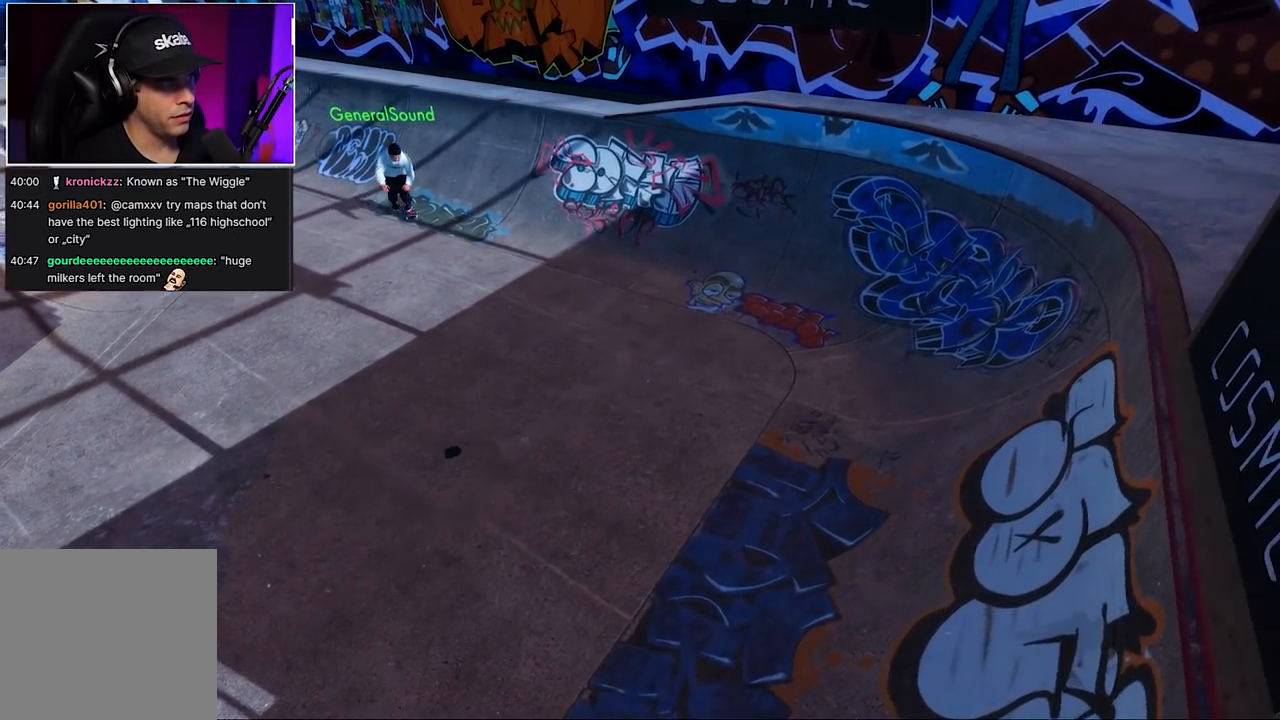
{"buttons": [], "left_stick": "up-right", "right_stick": "left", "events": []}
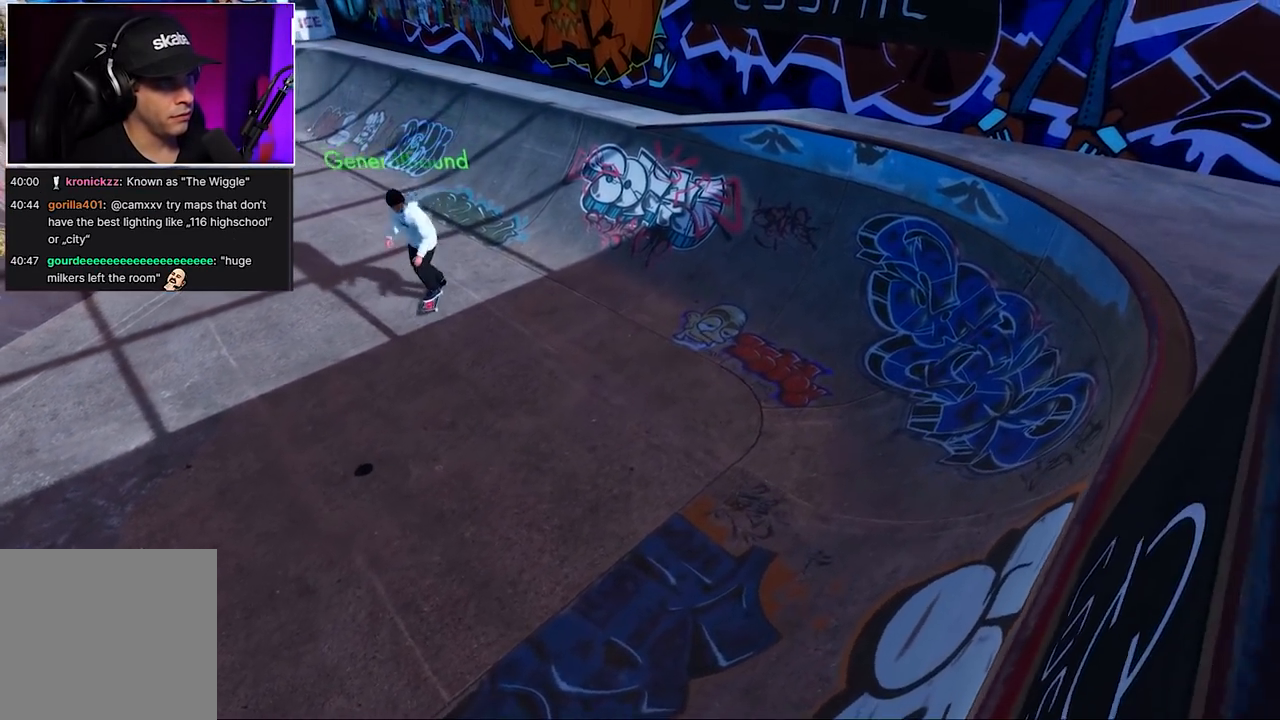
{"buttons": [], "left_stick": "up-right", "right_stick": "left", "events": []}
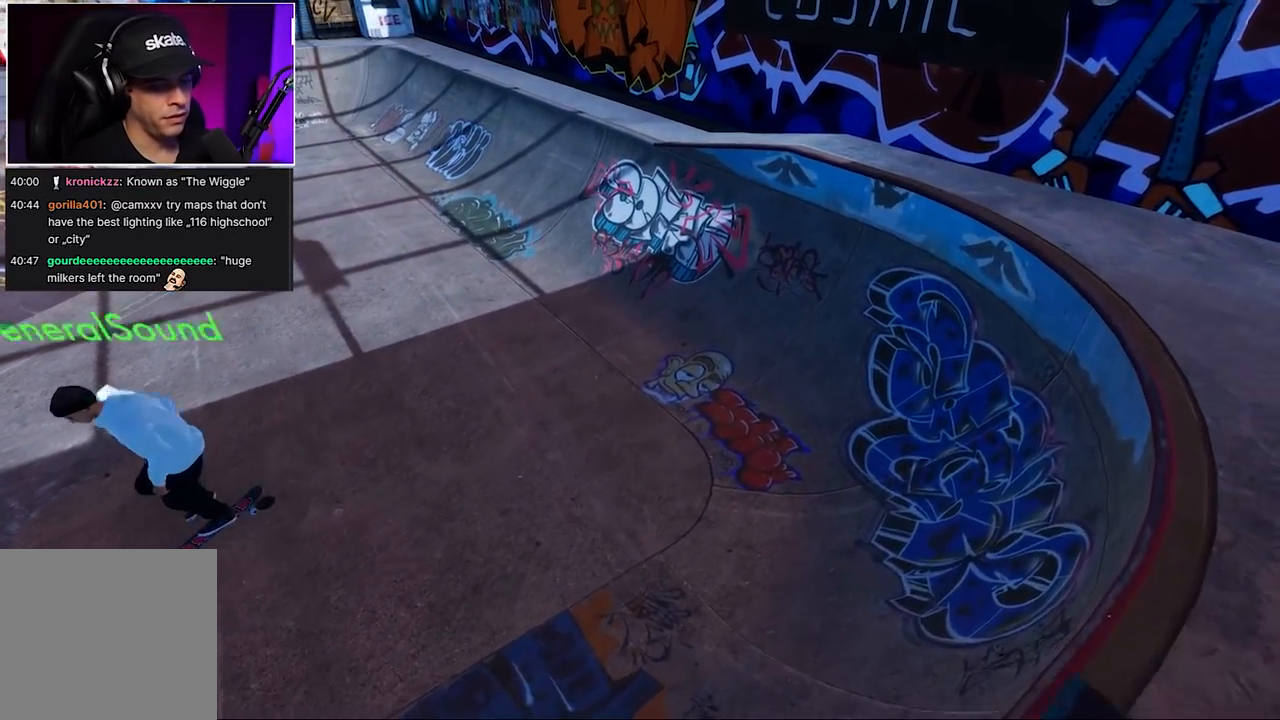
{"buttons": [], "left_stick": "up-right", "right_stick": "up-left", "events": [[100, "right_stick", "up-left"]]}
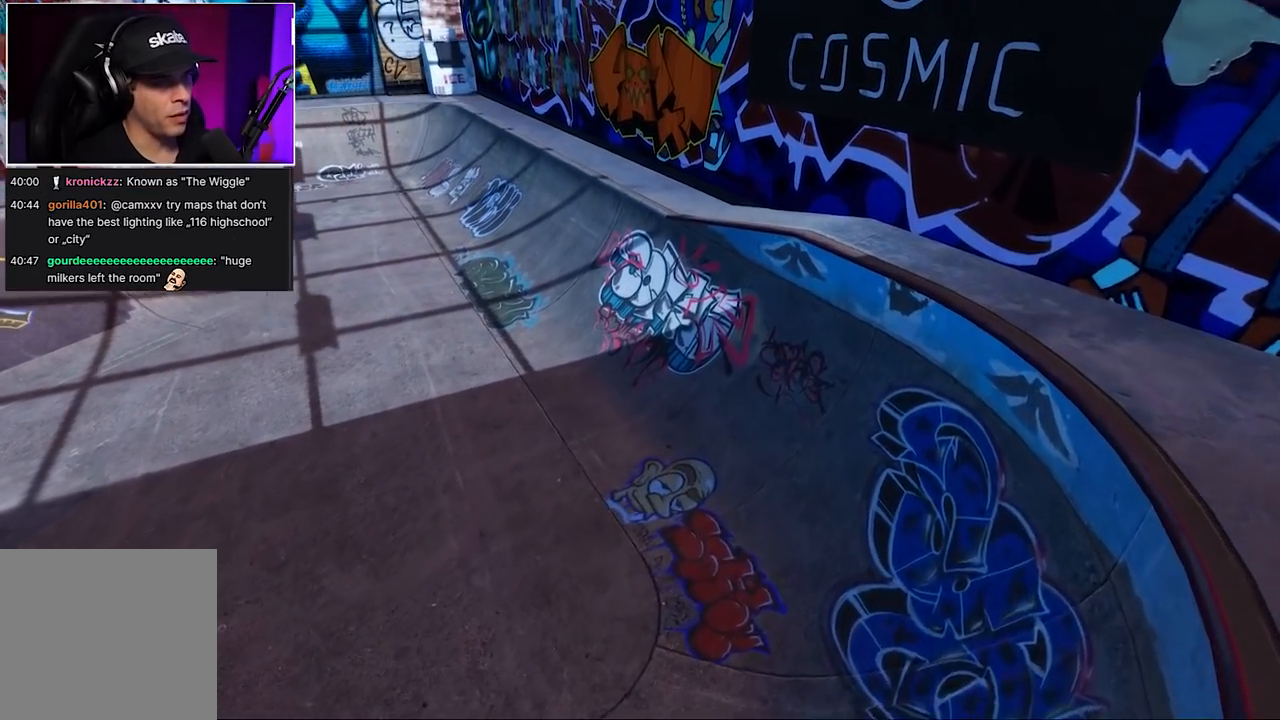
{"buttons": [], "left_stick": "up-right", "right_stick": "left", "events": [[250, "right_stick", "left"]]}
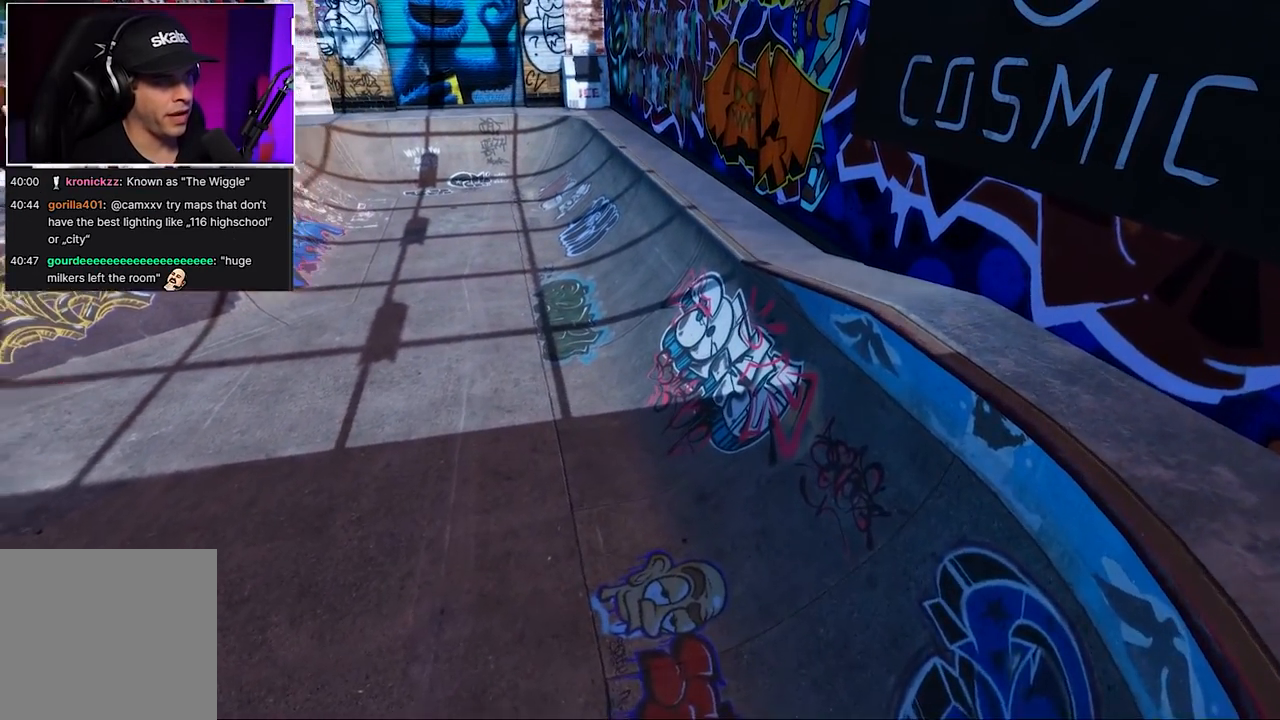
{"buttons": [], "left_stick": "up-right", "right_stick": "left", "events": []}
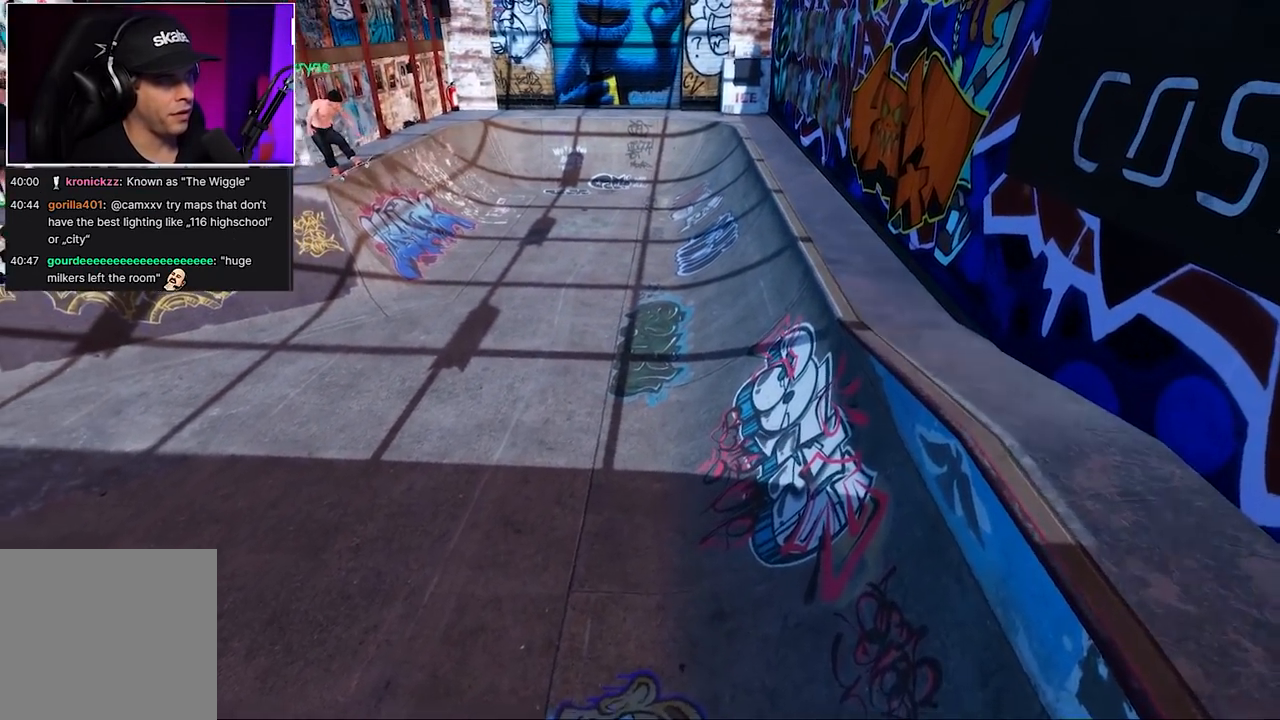
{"buttons": [], "left_stick": "up-right", "right_stick": "left", "events": []}
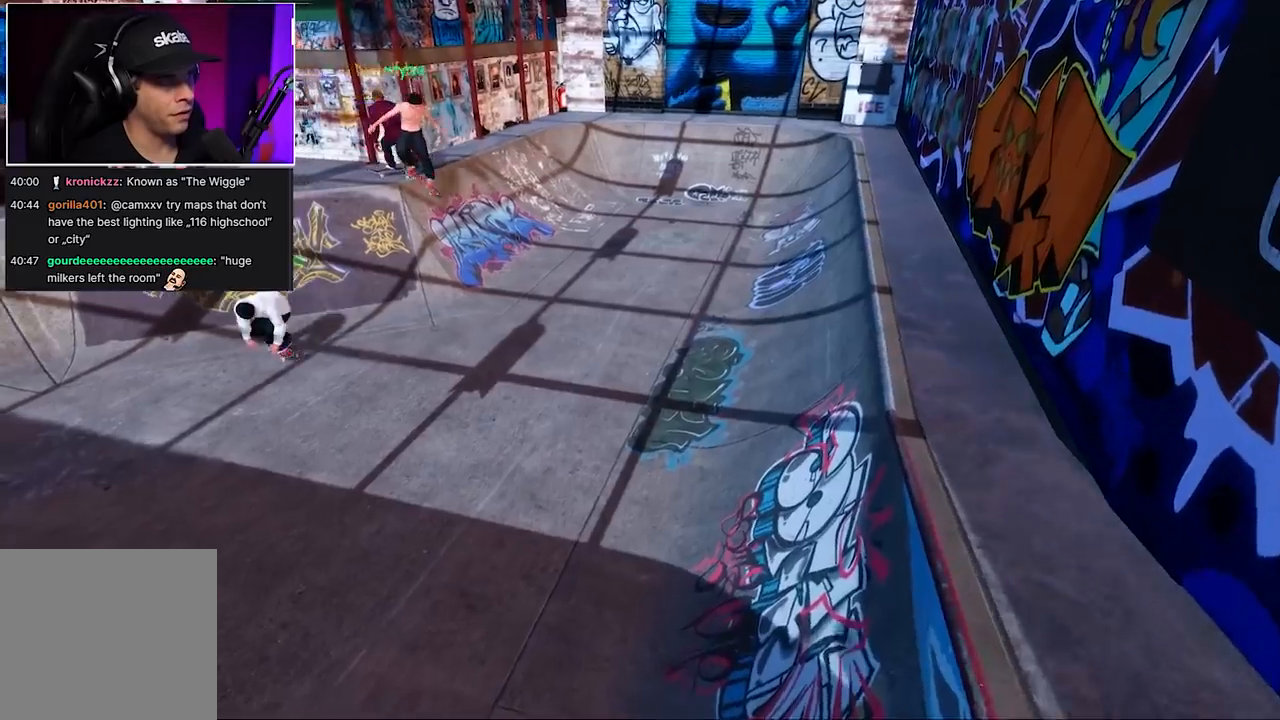
{"buttons": [], "left_stick": "up-right", "right_stick": "left", "events": []}
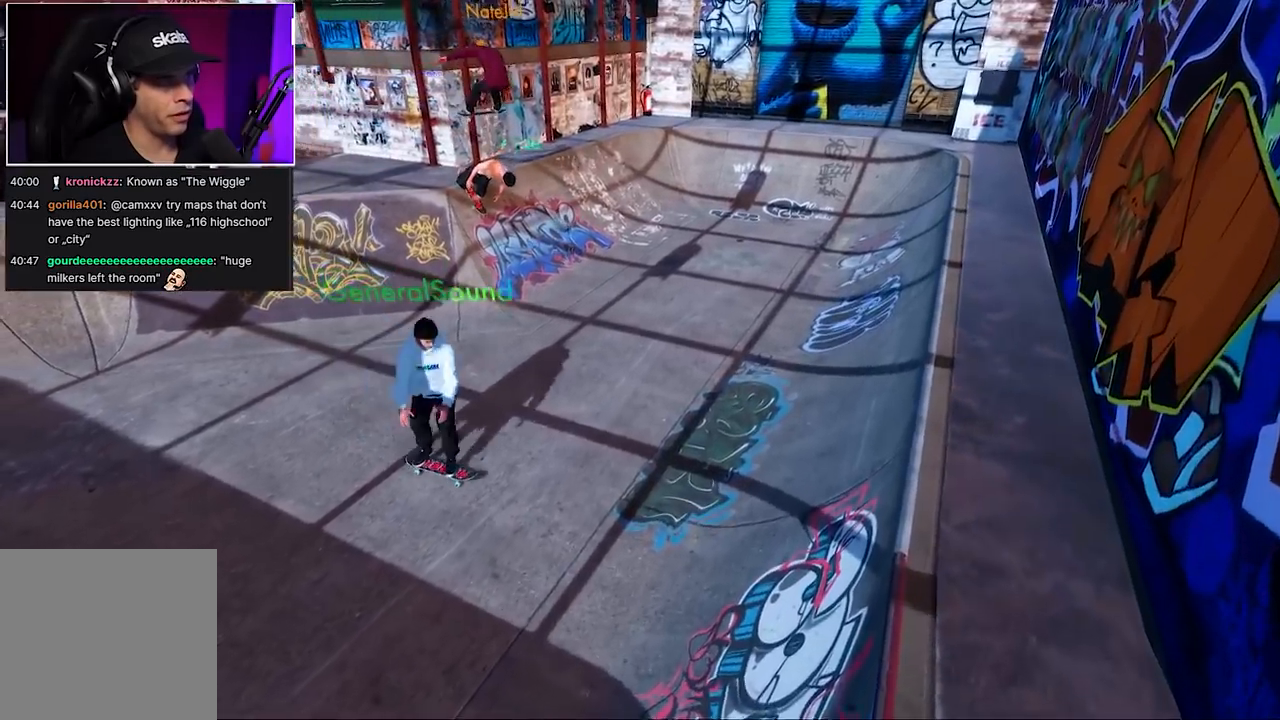
{"buttons": [], "left_stick": "up-right", "right_stick": "left", "events": []}
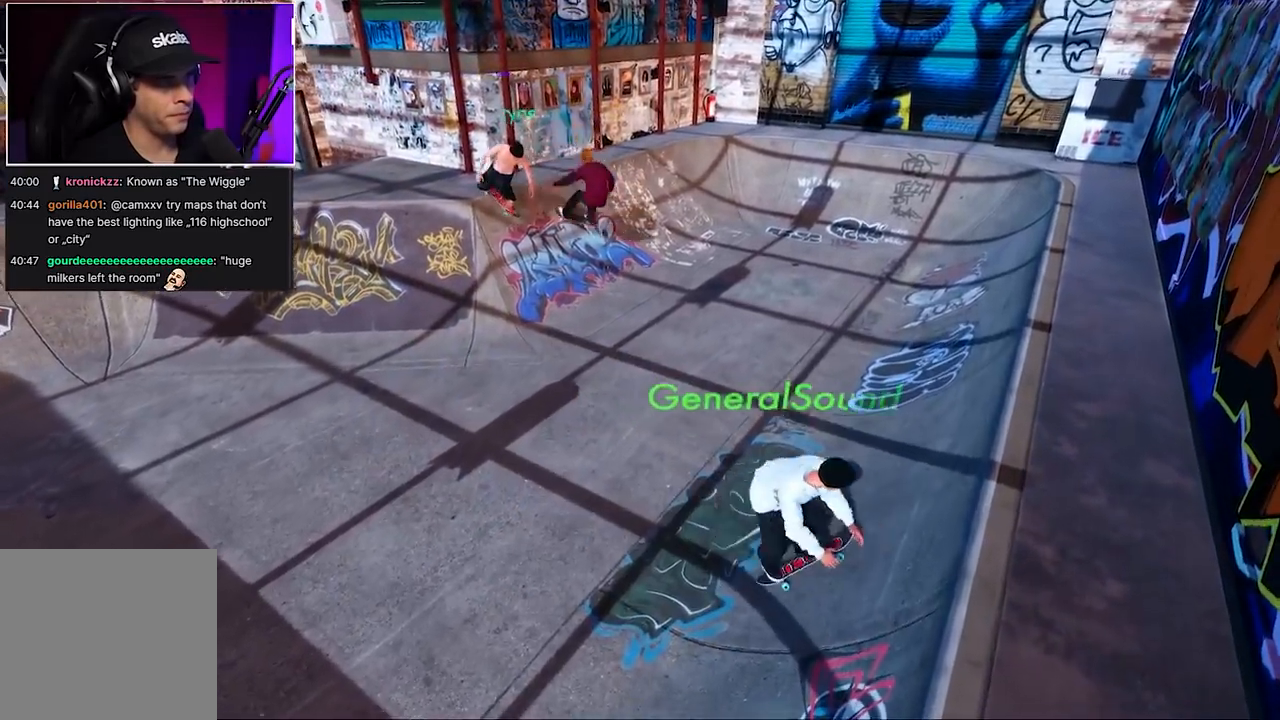
{"buttons": [], "left_stick": "up", "right_stick": "up-left", "events": [[50, "left_stick", "up"], [83, "right_stick", "up-left"]]}
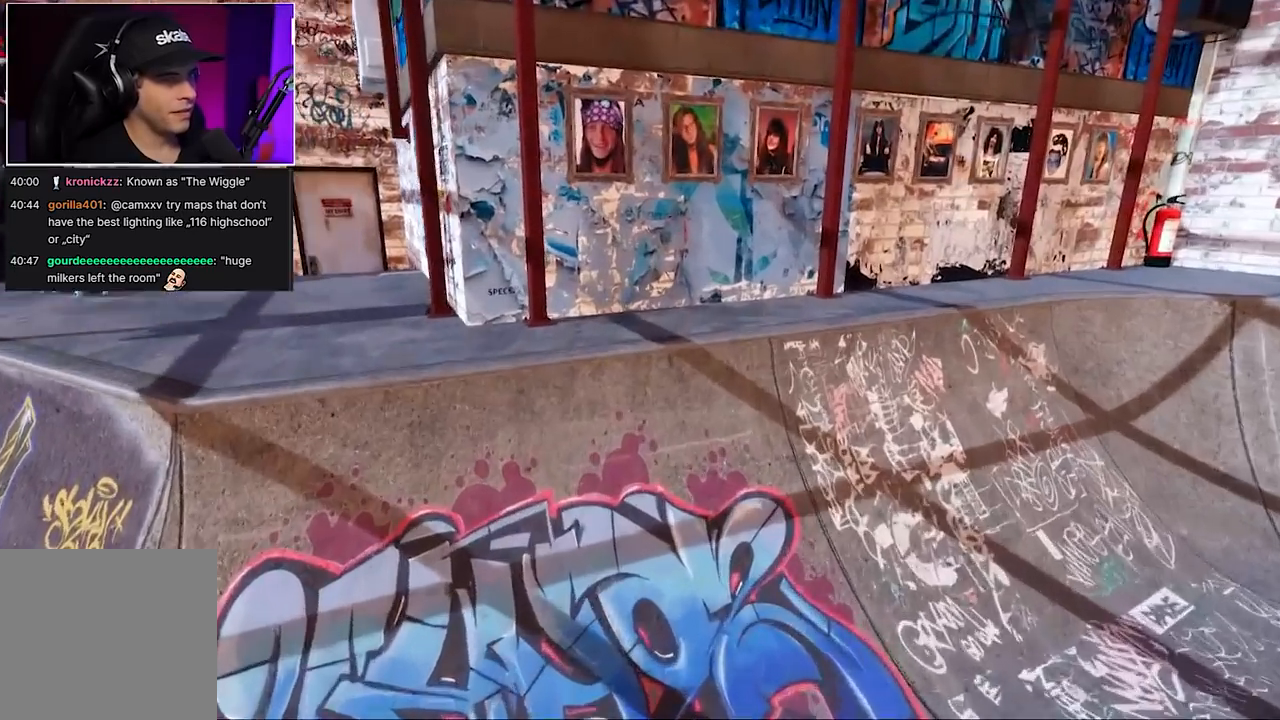
{"buttons": [], "left_stick": "up-right", "right_stick": "up-left", "events": [[417, "left_stick", "up-right"]]}
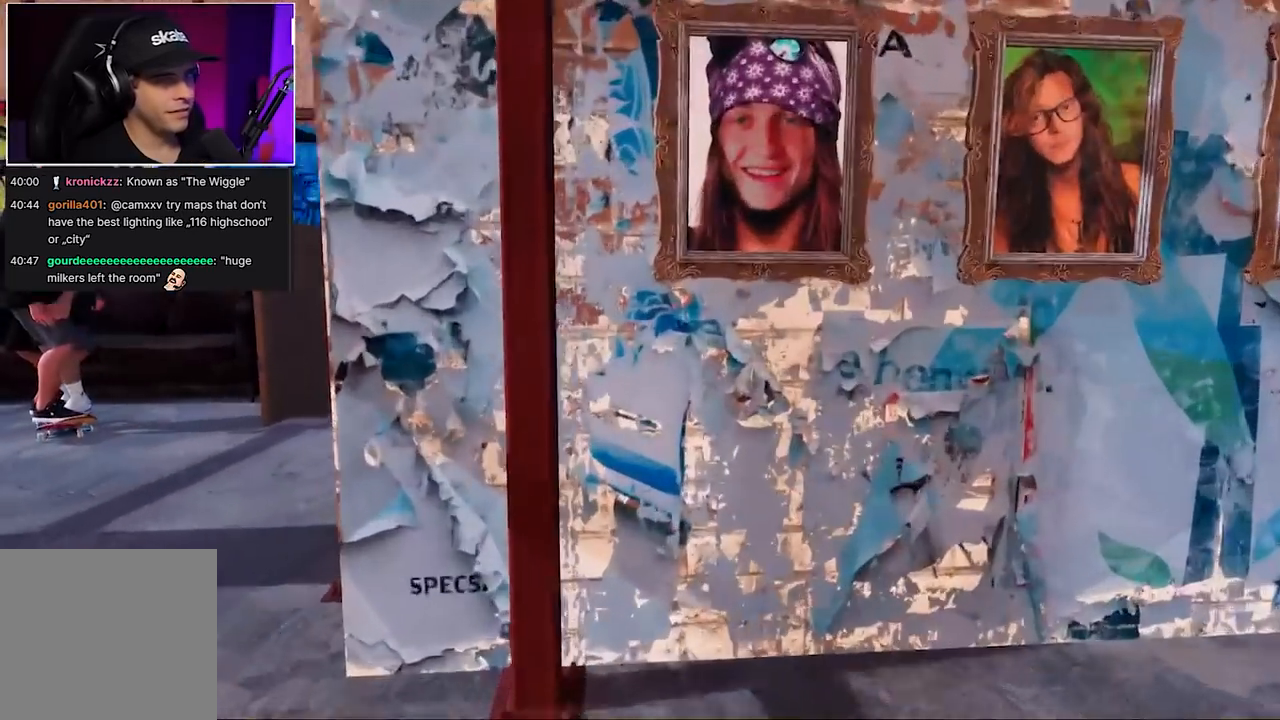
{"buttons": [], "left_stick": "center", "right_stick": "center", "events": [[267, "right_stick", "center"], [367, "left_stick", "center"]]}
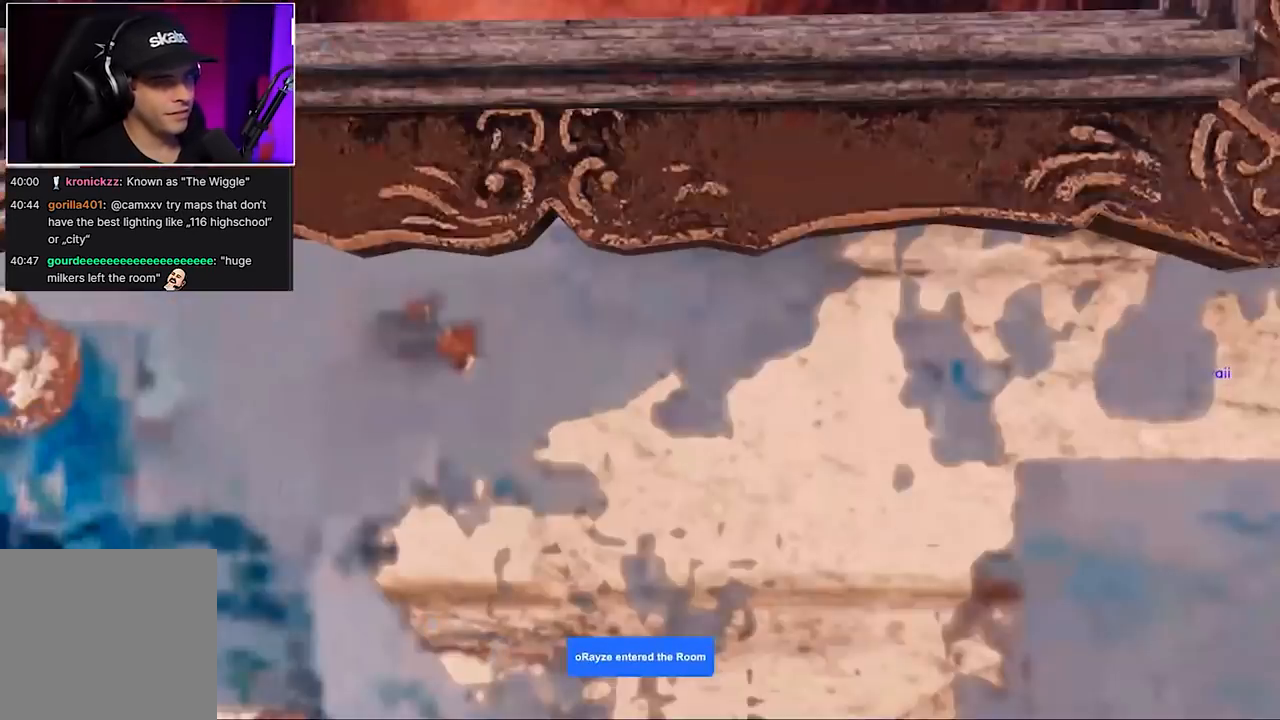
{"buttons": [], "left_stick": "down", "right_stick": "right", "events": [[50, "DPAD_UP", "down"], [117, "DPAD_UP", "up"], [200, "right_stick", "down"], [300, "left_stick", "down"], [367, "right_stick", "center"], [417, "right_stick", "right"]]}
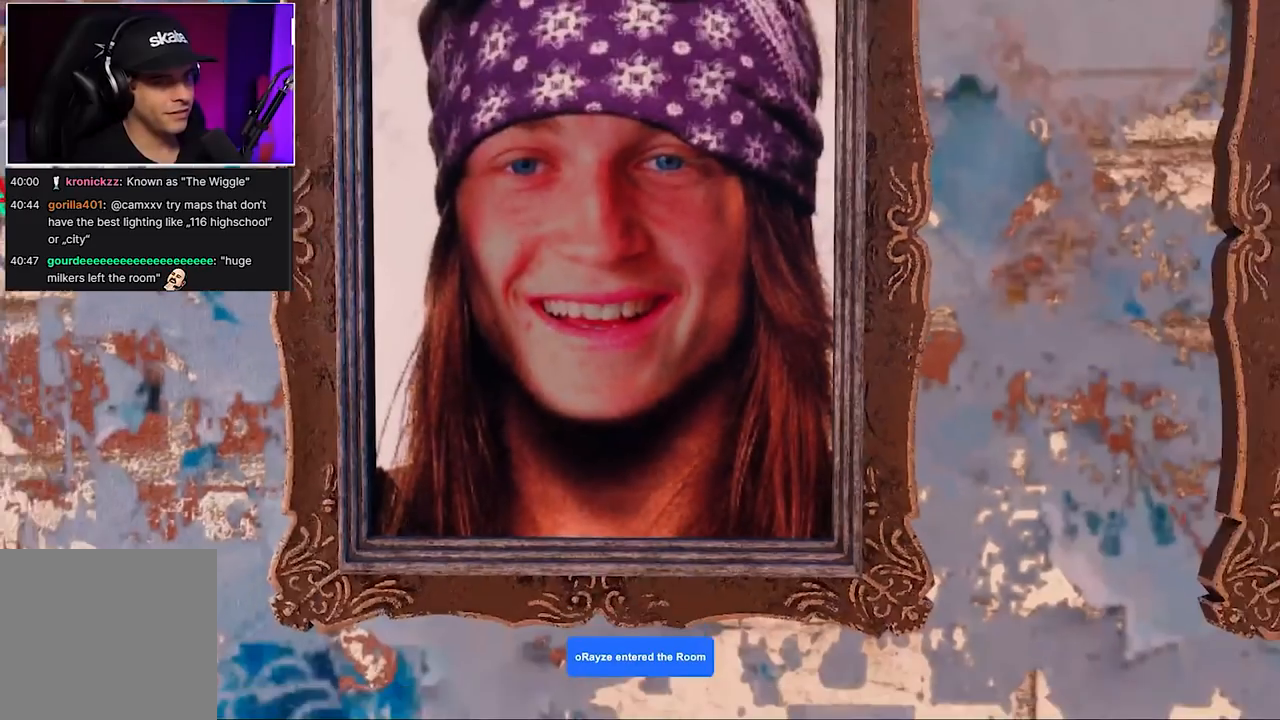
{"buttons": [], "left_stick": "center", "right_stick": "up", "events": [[50, "left_stick", "center"], [167, "right_stick", "center"], [267, "left_stick", "left"], [267, "right_stick", "up"], [333, "left_stick", "center"]]}
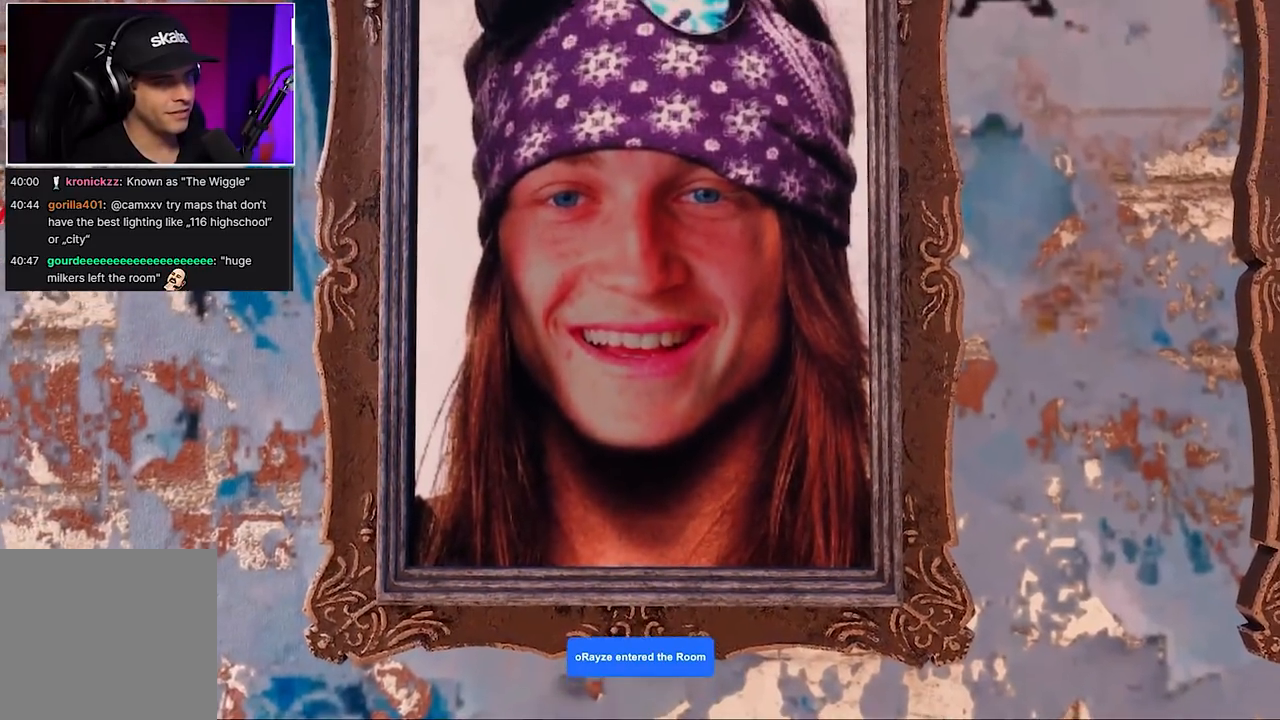
{"buttons": [], "left_stick": "center", "right_stick": "up", "events": [[17, "left_stick", "down"], [167, "left_stick", "center"], [217, "right_stick", "center"], [300, "right_stick", "up"], [350, "left_stick", "down"], [417, "left_stick", "center"]]}
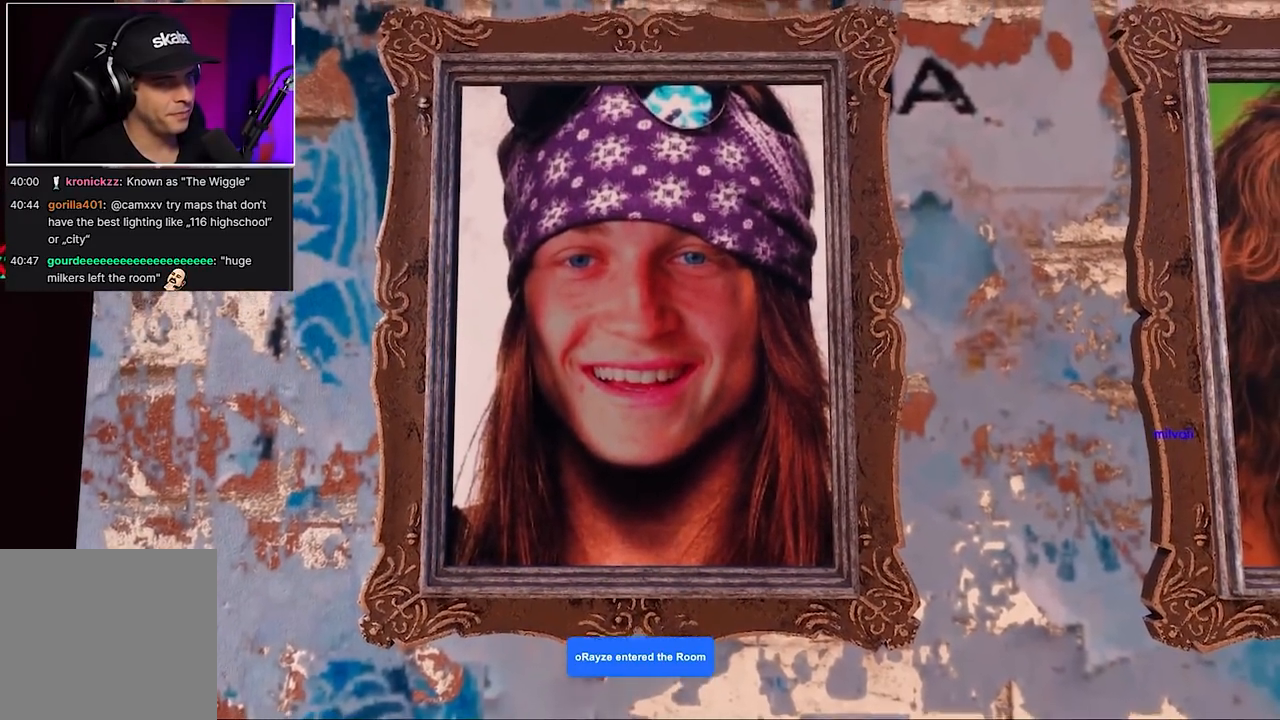
{"buttons": [], "left_stick": "up", "right_stick": "center", "events": [[250, "right_stick", "center"], [467, "left_stick", "up"]]}
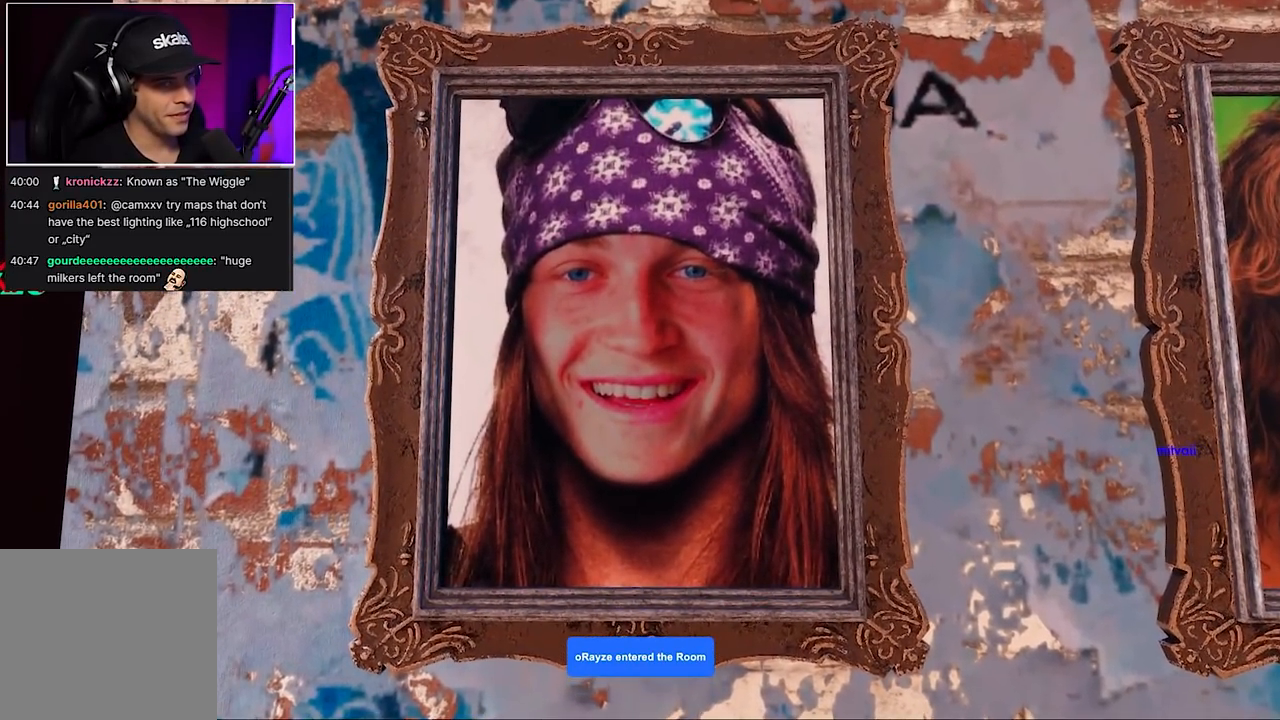
{"buttons": [], "left_stick": "center", "right_stick": "center", "events": [[50, "left_stick", "center"], [417, "left_stick", "up"], [467, "left_stick", "center"]]}